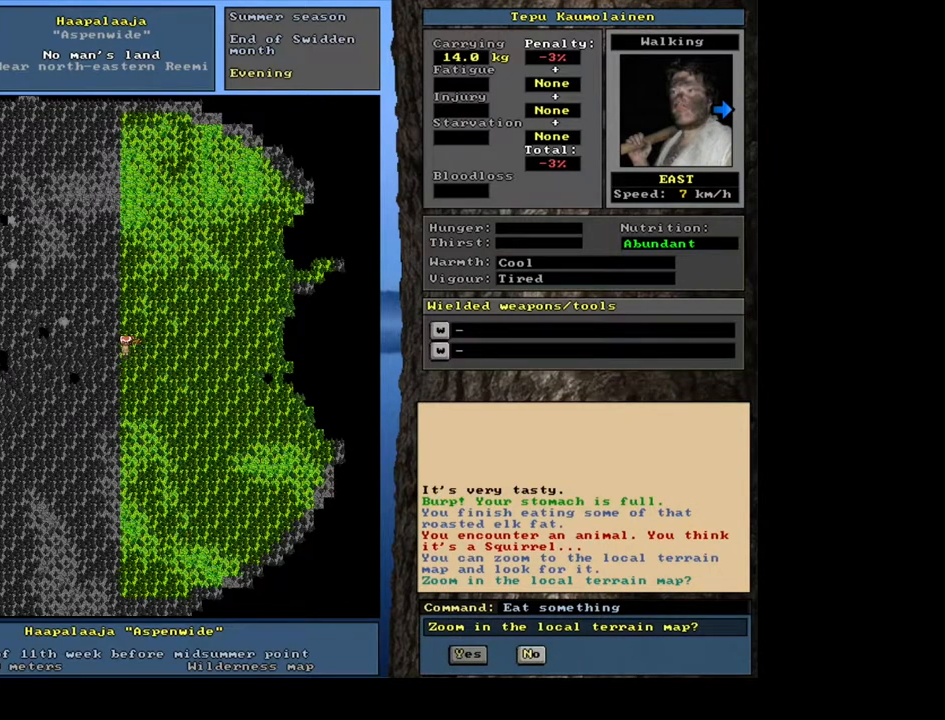
Gameplay with keyboard and mouse; each line is a JSON object with the keys and mouse buttons held at the frame after it. "events" lists presses ("down") and releases ("up") of ".", "/", "0", "1", "2", "3", "4", "5", "6", "7", "8", "9", "a", "alt_l", "alt_r", "b", "backslash", "backspace", "c", "caps_lock", "comma", "ctrl_l", "ctrl_r", "d", "down", "e", "equals", "escape", "f", "f1", "f10", "f11", "f12", "f2", "f3", "f4", "f5", "f6", "f7", "f8", "f9", "g", "h", "i", "j", "k", "l", "lbracket", "left", "m", "minus", "n", "num0", "num1", "num2", "num3", "num4", "num5", "num6", "num7", "num8", "num9", "o", "p", "q", "quote", "r", "rbracket", "return", "right", "s", "semicolon", "shift_l", "shift_r", "space", "super", "t", "tab", "tilde", "u", "up", "v", "w", "x", "y", "z", "mouse_left", "mouse_wheel", "mouse_right", "mouse_mb4" and "mouse_mb5" between this image and that frame as [ms after this image, input, new state], when the widget could be followed in between. "mouse_left", "mouse_wheel", "mouse_right", "mouse_mb4", "mouse_mb5" = the "left", "wheel", "right", "mb4", "mb5" buttons of the "mouse" list. No other keys are recorded. "wheel" means that the mouse wheel is clicked or scrolled. Mouse movement is not recorded. Not read: other_keys.
{"keys": [], "mouse": [], "events": [[350, "n", "down"], [400, "n", "up"]]}
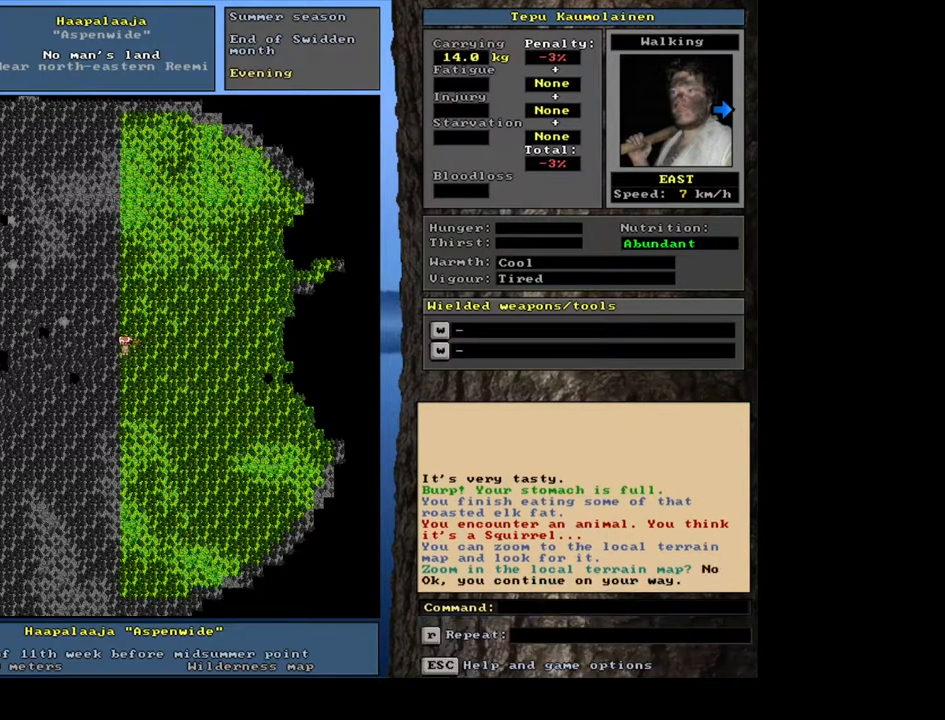
{"keys": ["q"], "mouse": [], "events": [[400, "q", "down"]]}
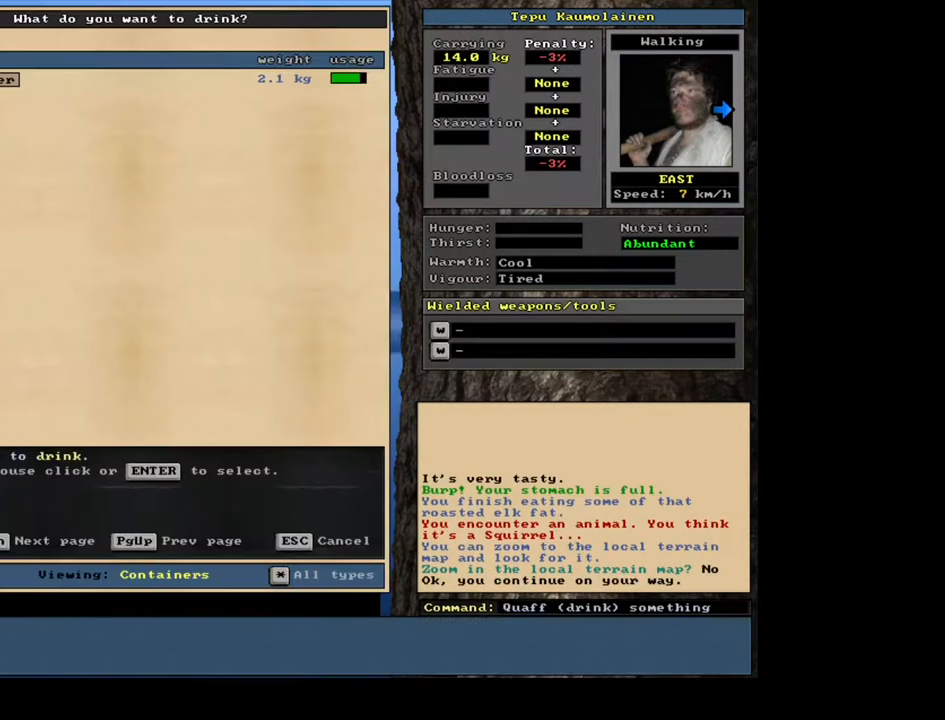
{"keys": [], "mouse": [], "events": [[17, "q", "up"]]}
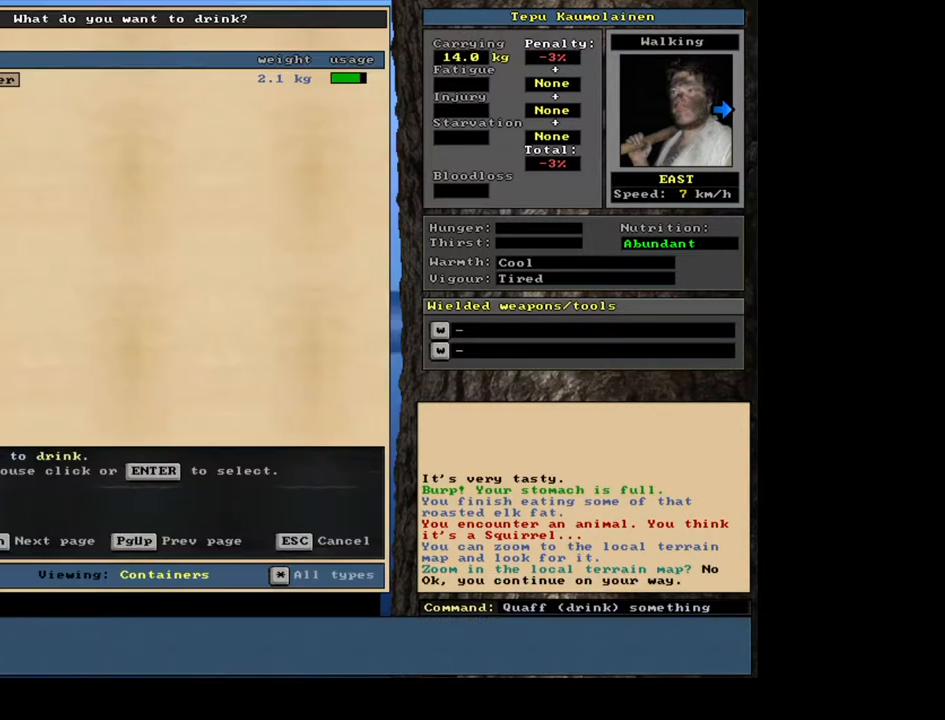
{"keys": [], "mouse": [], "events": []}
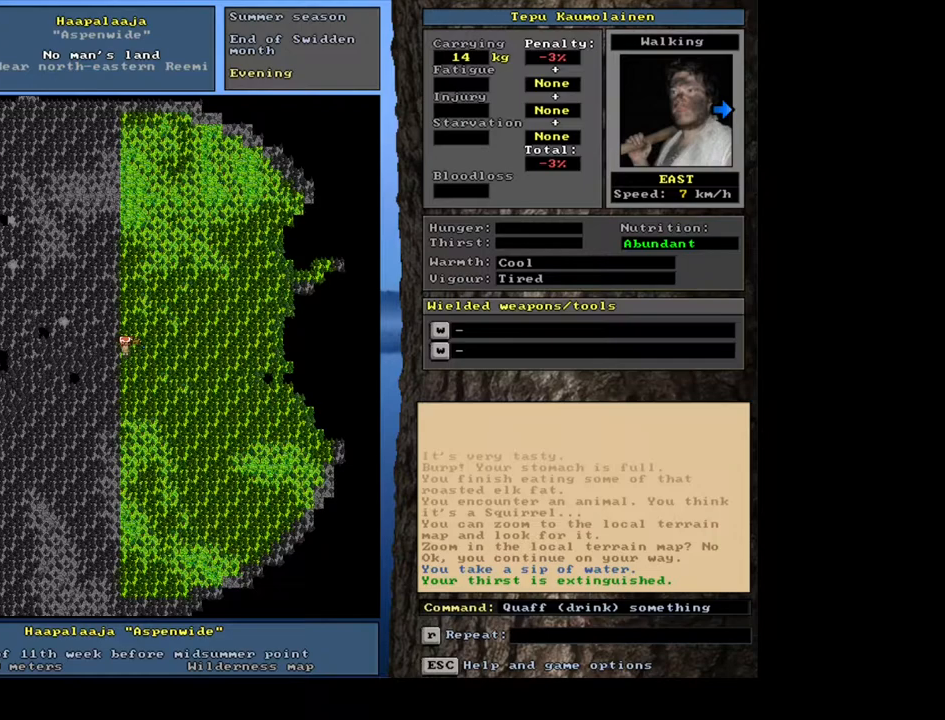
{"keys": [], "mouse": [], "events": []}
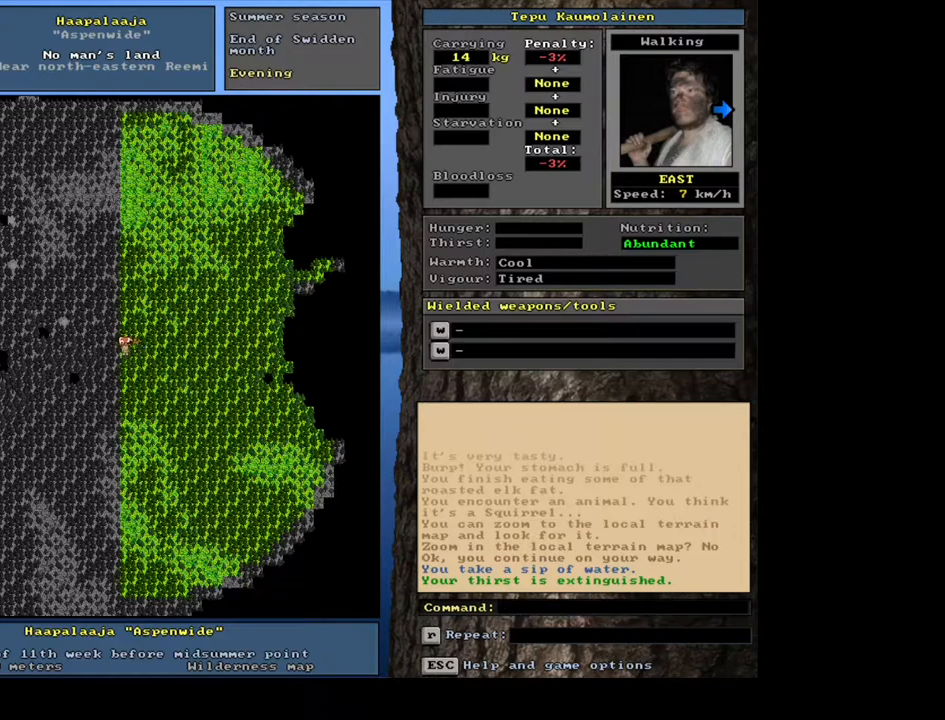
{"keys": [], "mouse": [], "events": [[83, "num3", "down"], [200, "num3", "up"]]}
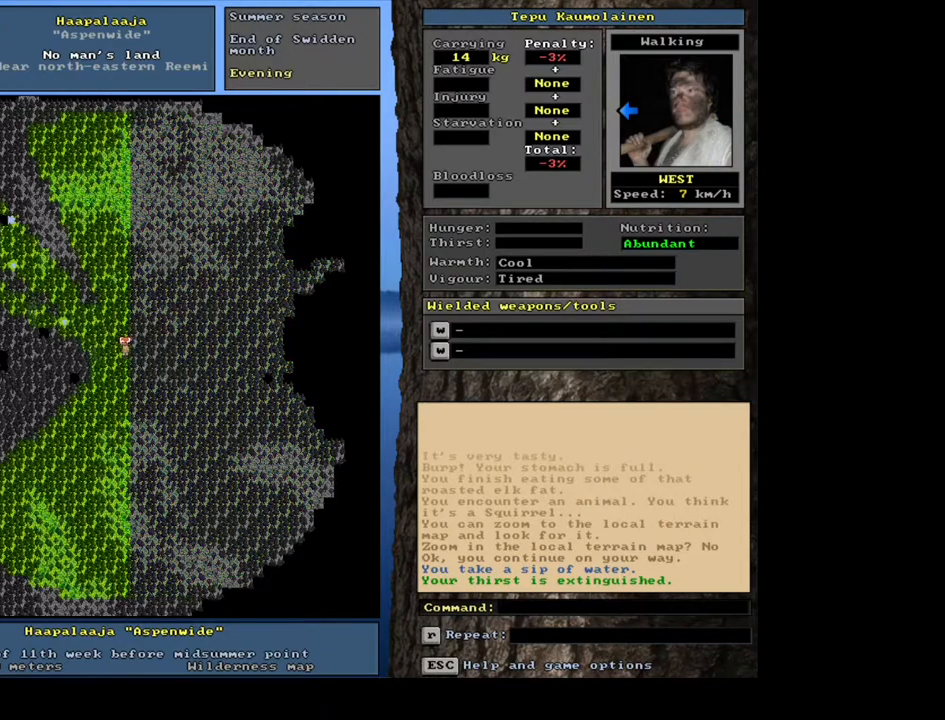
{"keys": ["num3"], "mouse": [], "events": [[450, "num3", "down"]]}
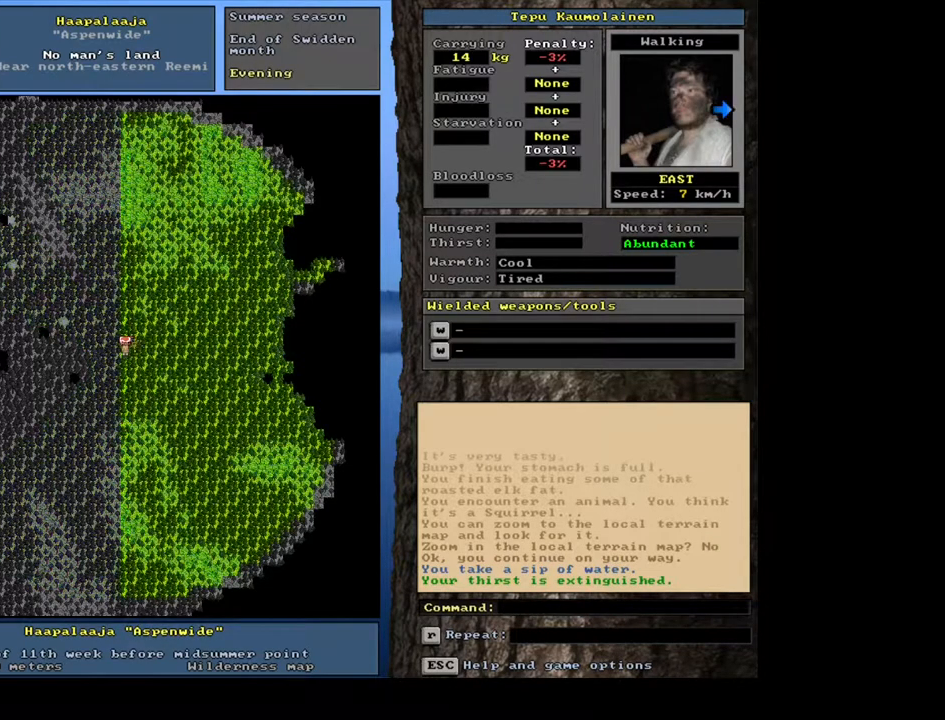
{"keys": [], "mouse": [], "events": [[83, "num3", "up"]]}
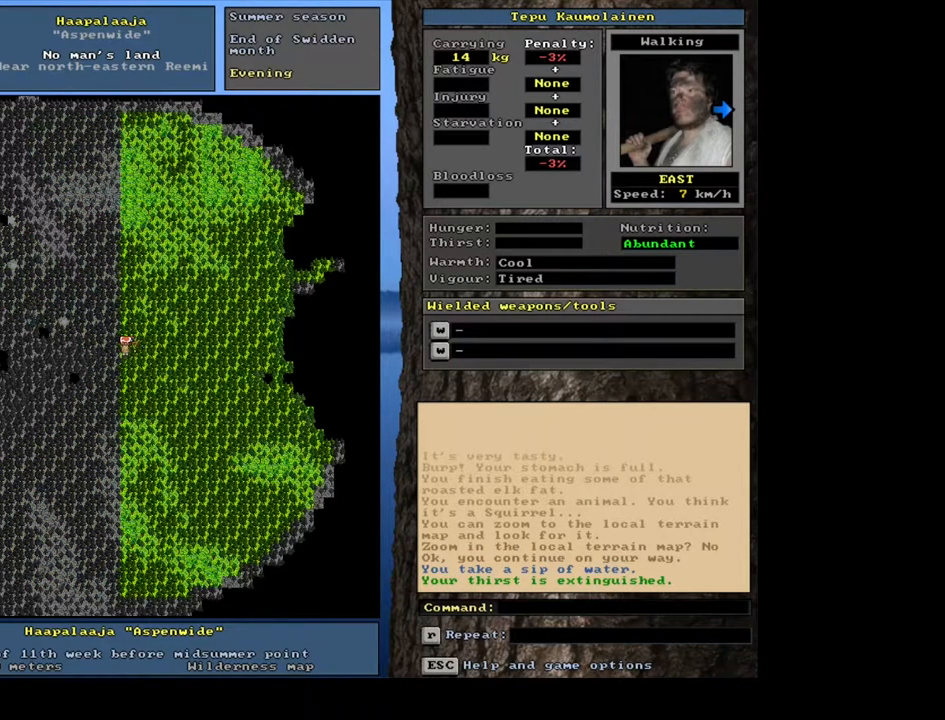
{"keys": ["f6"], "mouse": [], "events": [[500, "f6", "down"]]}
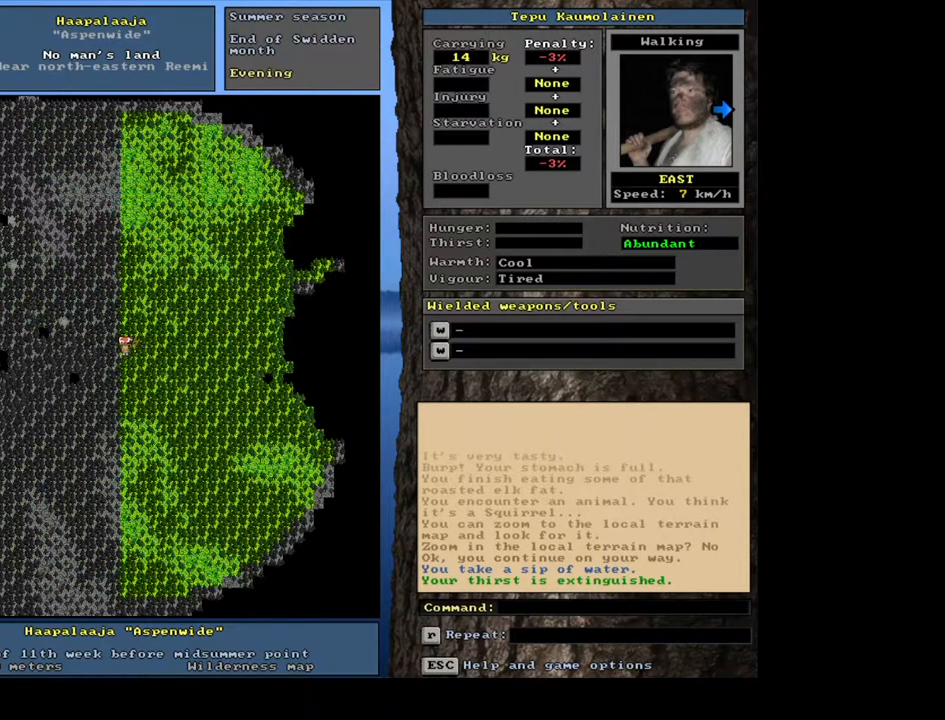
{"keys": [], "mouse": [], "events": [[100, "f6", "up"]]}
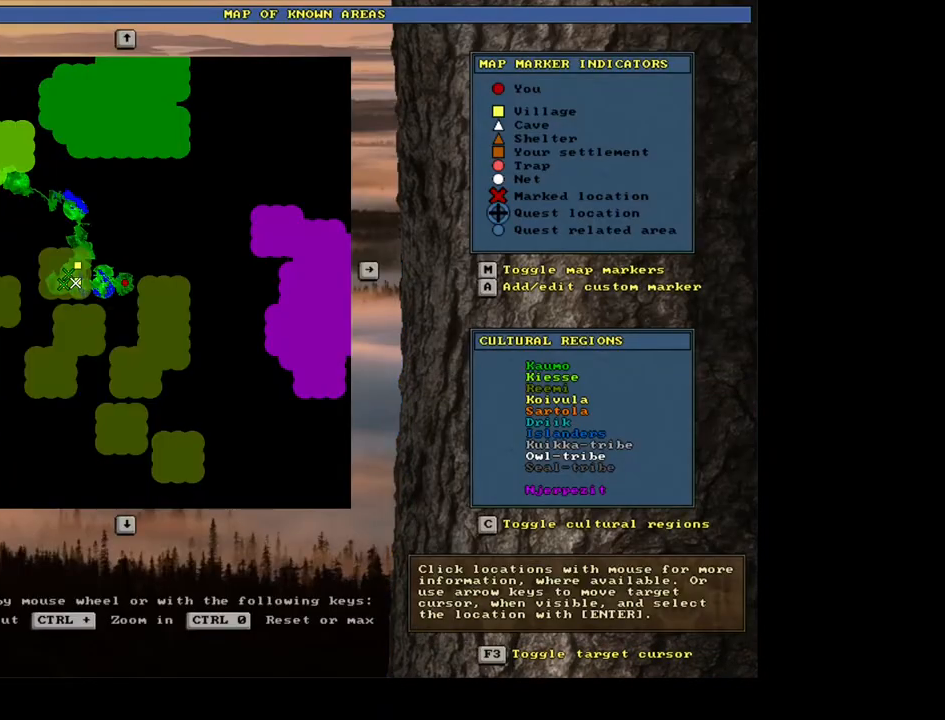
{"keys": ["ctrl_l"], "mouse": [], "events": [[283, "ctrl_l", "down"]]}
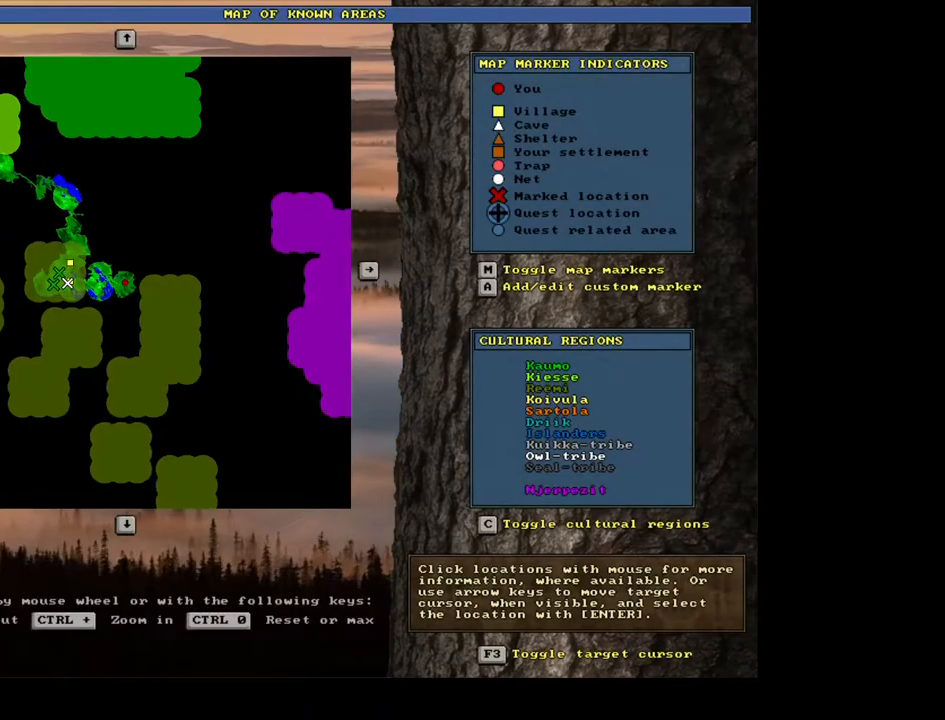
{"keys": ["ctrl_l"], "mouse": [], "events": []}
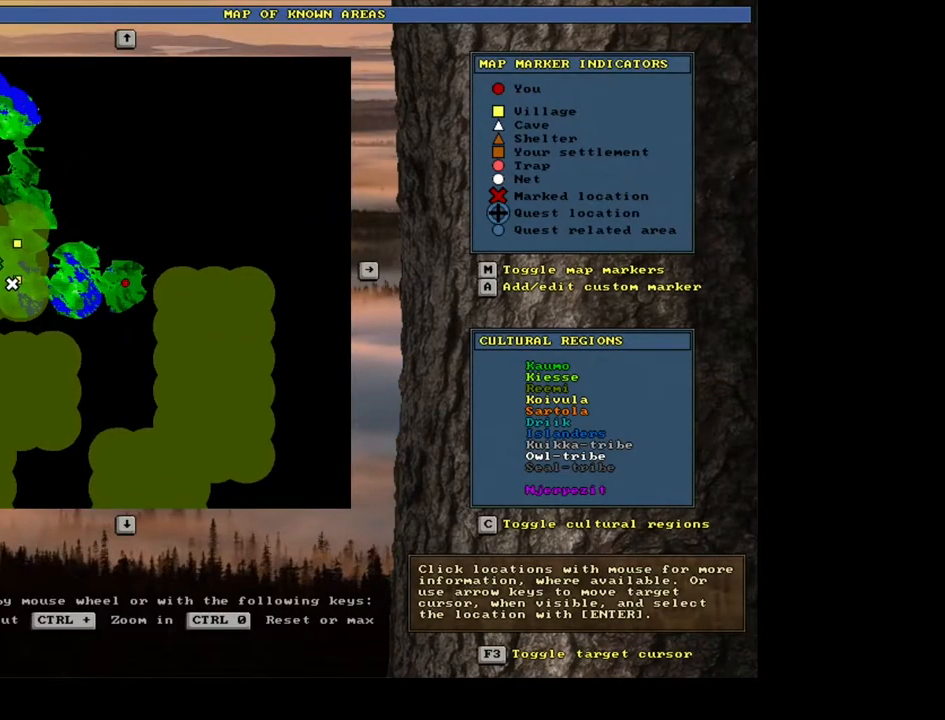
{"keys": [], "mouse": [], "events": [[367, "ctrl_l", "up"]]}
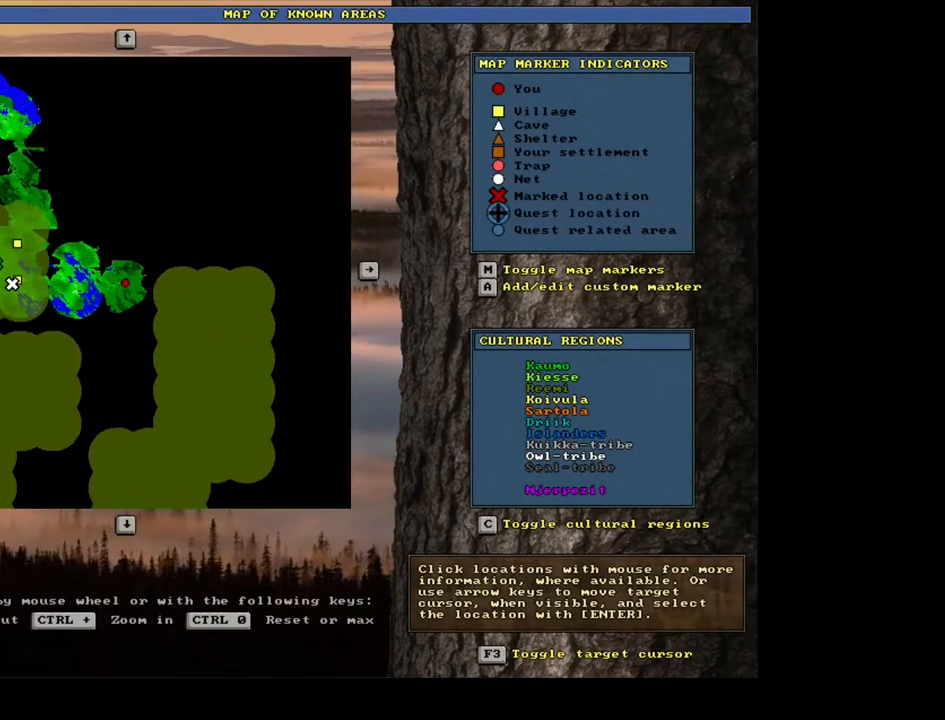
{"keys": [], "mouse": [], "events": [[133, "escape", "down"], [200, "escape", "up"]]}
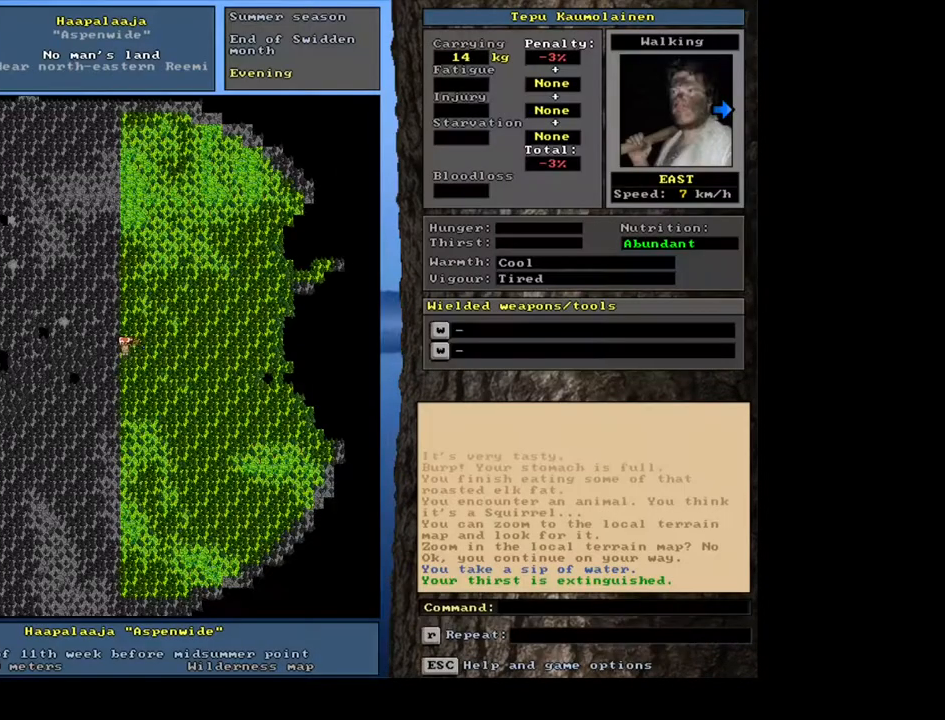
{"keys": ["ctrl_l"], "mouse": [], "events": [[433, "ctrl_l", "down"]]}
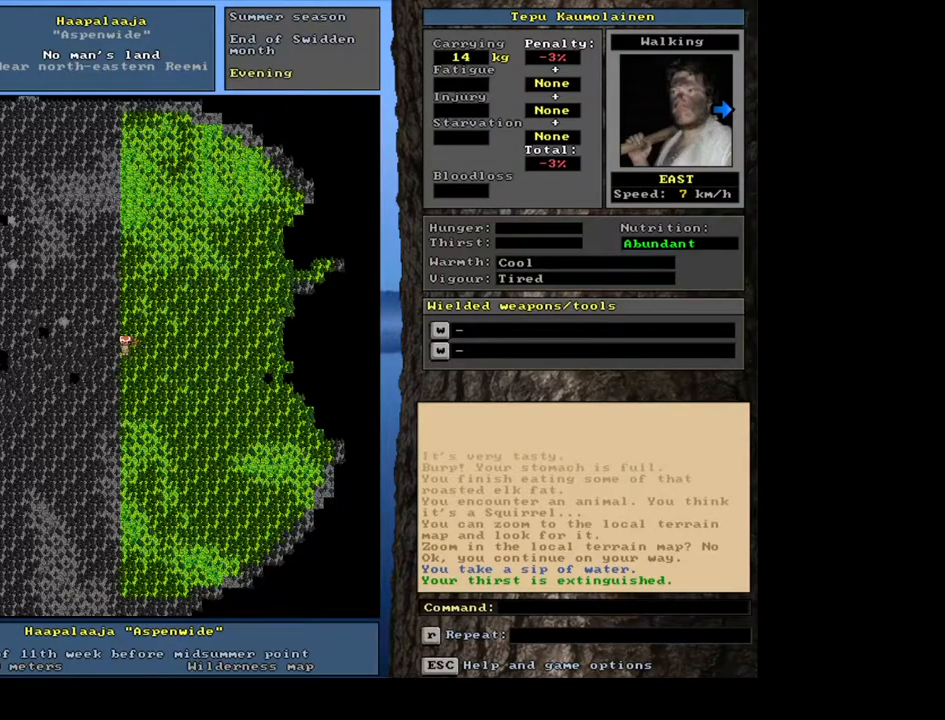
{"keys": ["ctrl_l"], "mouse": [], "events": [[33, "num6", "down"], [133, "num6", "up"]]}
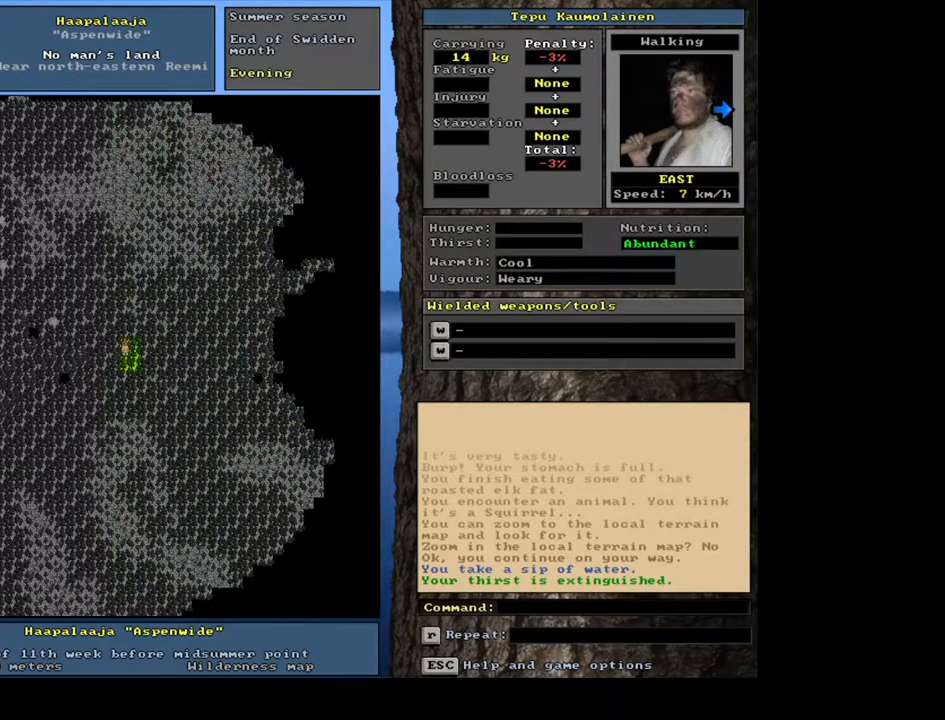
{"keys": ["ctrl_l", "num6"], "mouse": [], "events": [[50, "num6", "down"], [183, "num6", "up"], [283, "num6", "down"], [417, "num6", "up"], [500, "num6", "down"]]}
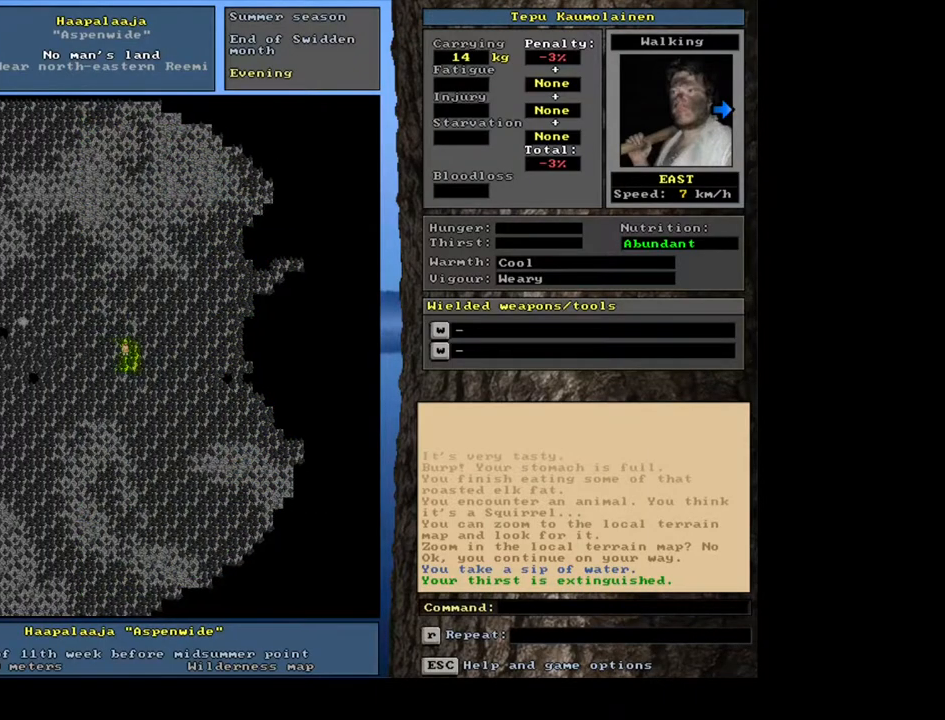
{"keys": ["ctrl_l"], "mouse": [], "events": [[83, "num6", "up"], [183, "num6", "down"], [267, "num6", "up"], [383, "num6", "down"], [433, "num6", "up"]]}
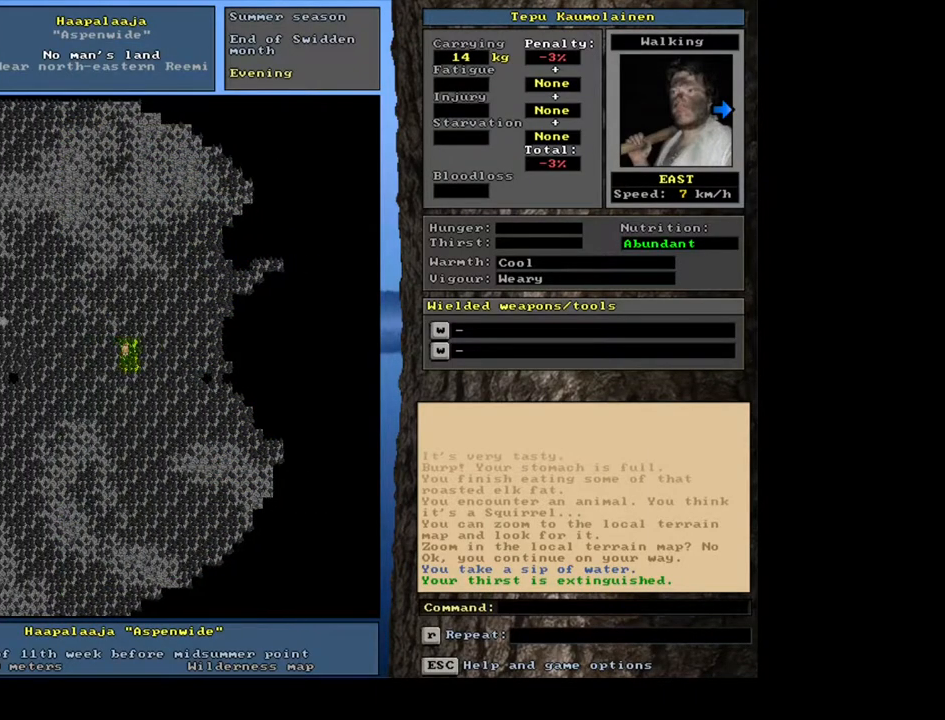
{"keys": ["ctrl_l"], "mouse": [], "events": [[83, "num6", "down"], [100, "num6", "up"], [250, "num6", "down"], [267, "num6", "up"], [383, "num6", "down"], [433, "num6", "up"]]}
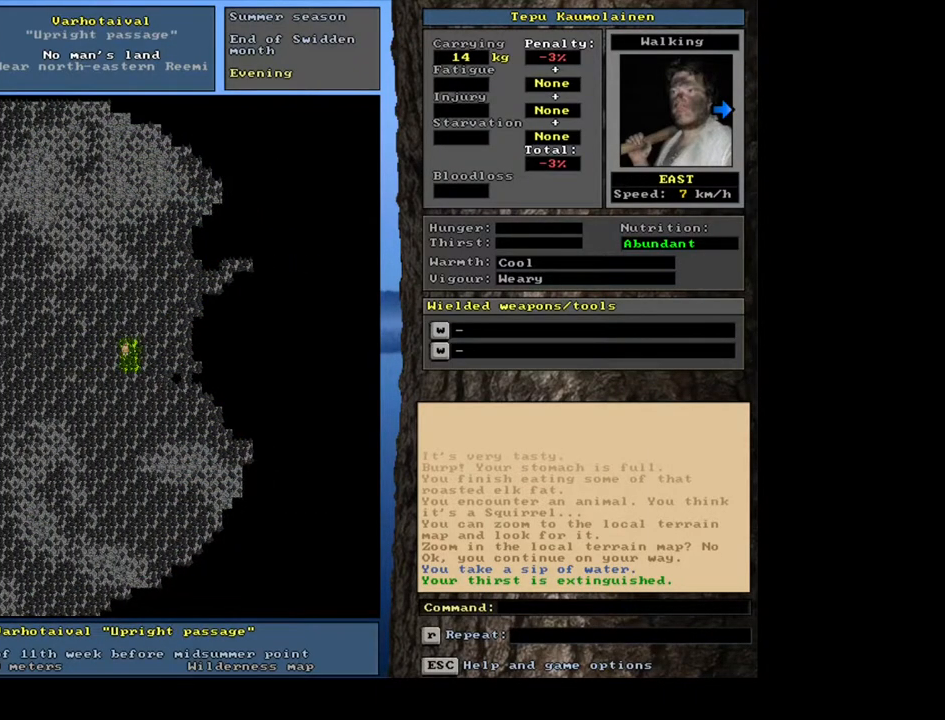
{"keys": ["ctrl_l"], "mouse": [], "events": [[67, "num6", "down"], [133, "num6", "up"], [250, "num6", "down"], [317, "num6", "up"], [417, "num6", "down"], [500, "num6", "up"]]}
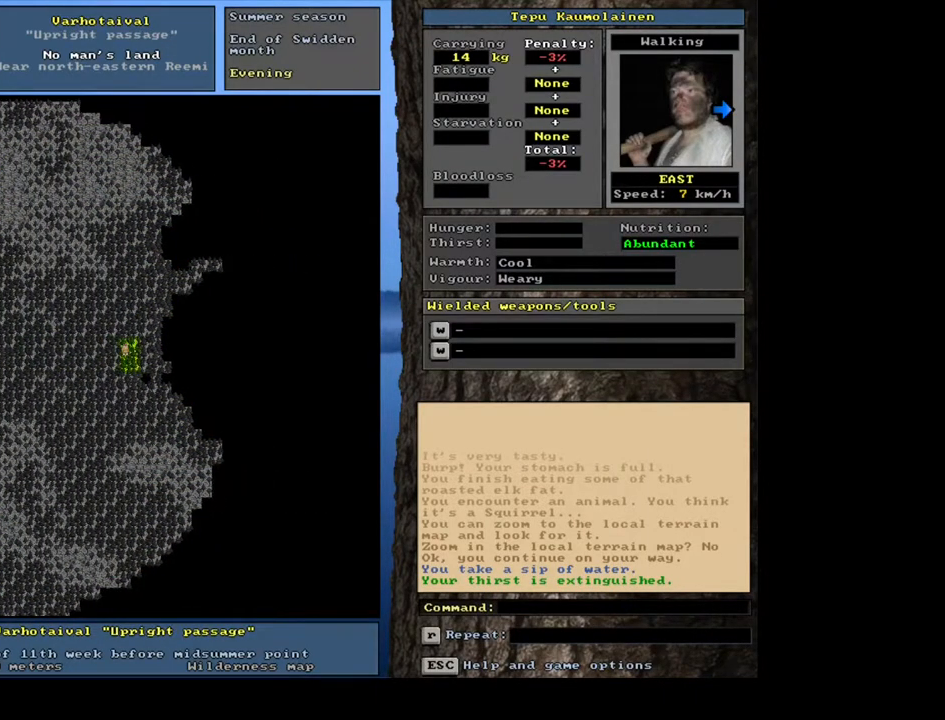
{"keys": ["ctrl_l", "num6"], "mouse": [], "events": [[100, "num6", "down"], [183, "num6", "up"], [300, "num6", "down"], [367, "num6", "up"], [500, "num6", "down"]]}
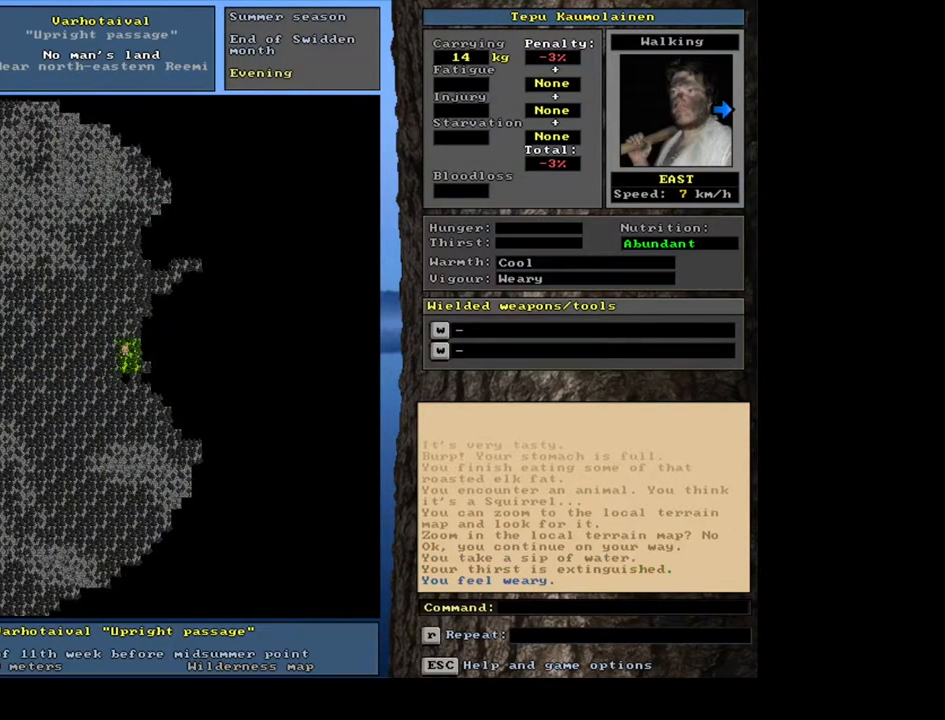
{"keys": ["ctrl_l"], "mouse": [], "events": [[117, "num6", "up"], [233, "num6", "down"], [333, "num6", "up"]]}
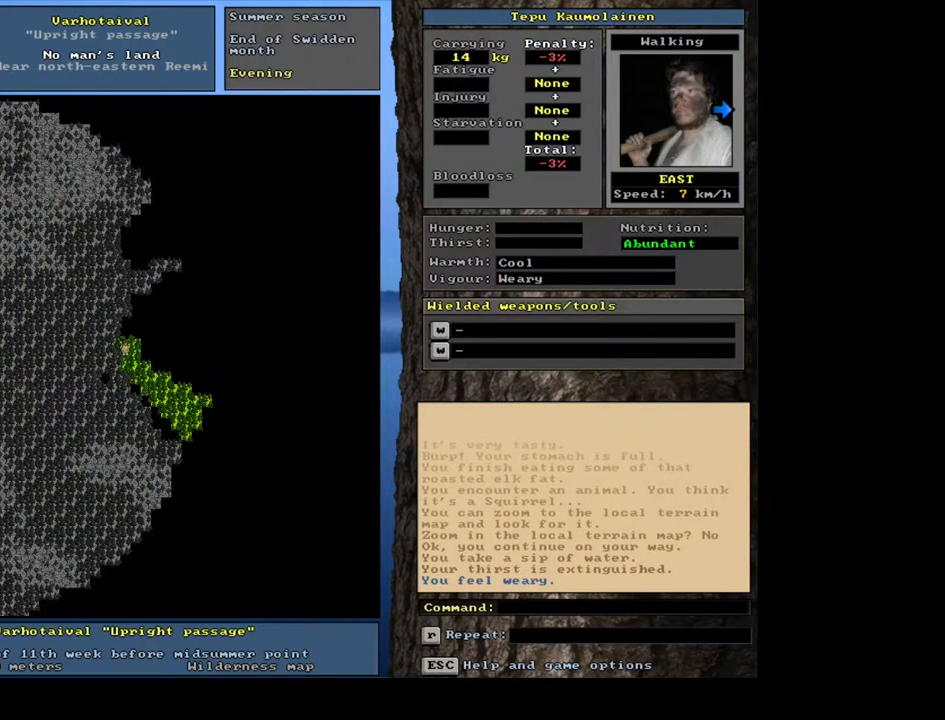
{"keys": ["ctrl_l"], "mouse": [], "events": [[217, "num6", "down"], [317, "num6", "up"]]}
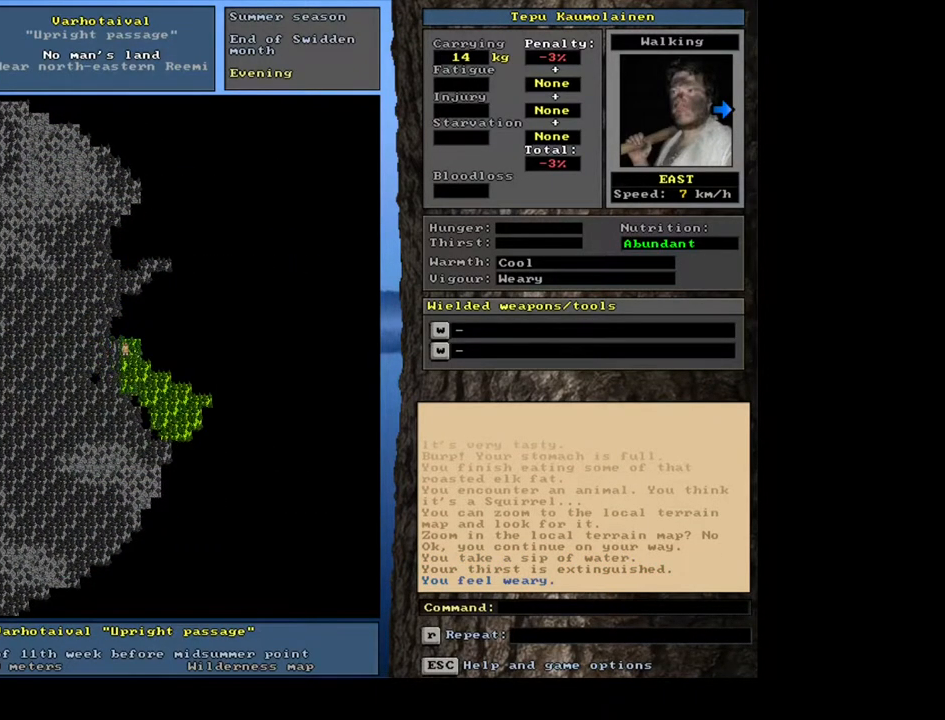
{"keys": ["ctrl_l"], "mouse": [], "events": []}
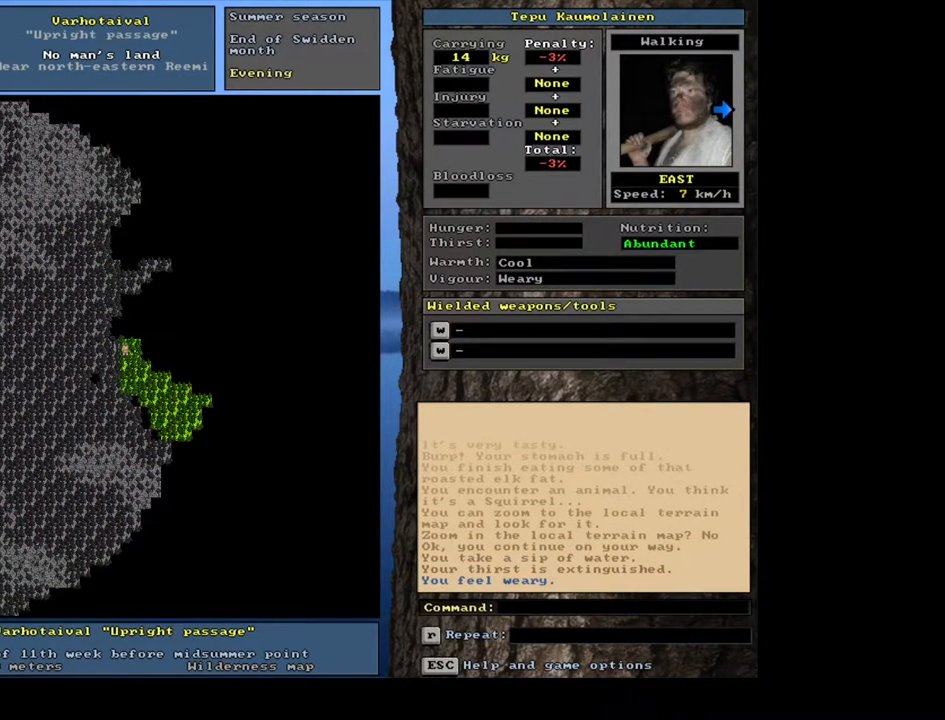
{"keys": ["ctrl_l"], "mouse": [], "events": []}
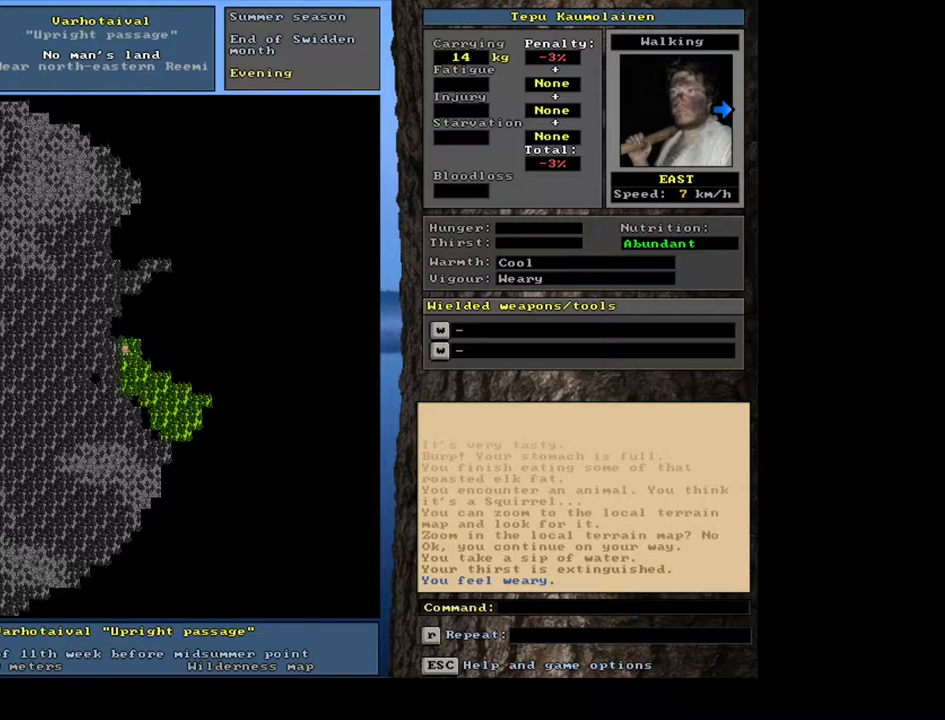
{"keys": ["ctrl_l"], "mouse": [], "events": [[17, "num6", "down"], [133, "num6", "up"]]}
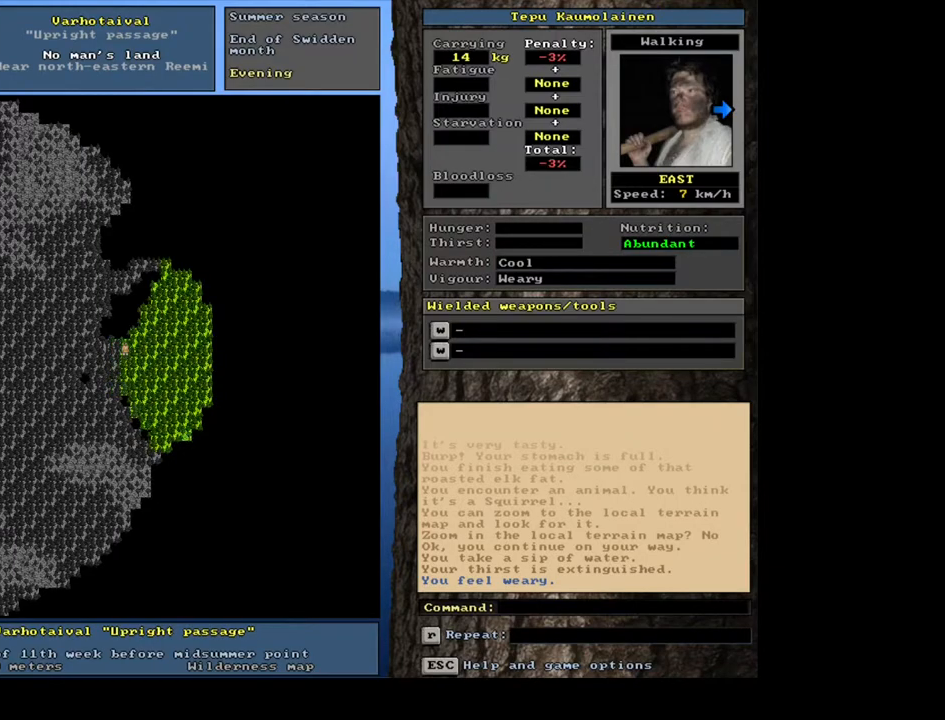
{"keys": ["num4"], "mouse": [], "events": [[233, "ctrl_l", "up"], [433, "num4", "down"]]}
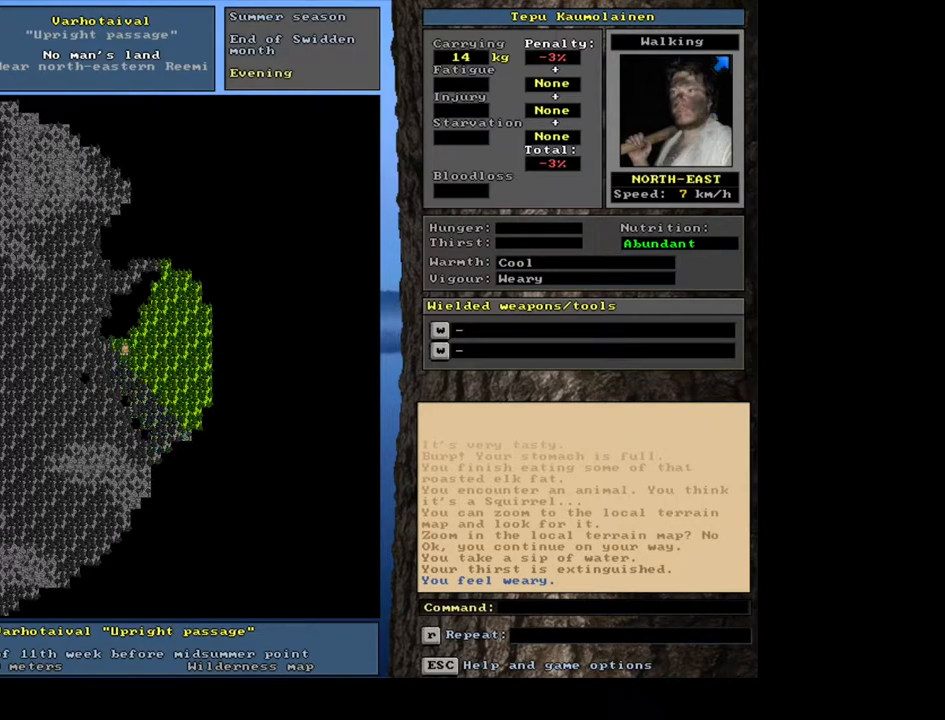
{"keys": ["ctrl_l"], "mouse": [], "events": [[17, "num4", "up"], [83, "num4", "down"], [233, "num4", "up"], [433, "ctrl_l", "down"]]}
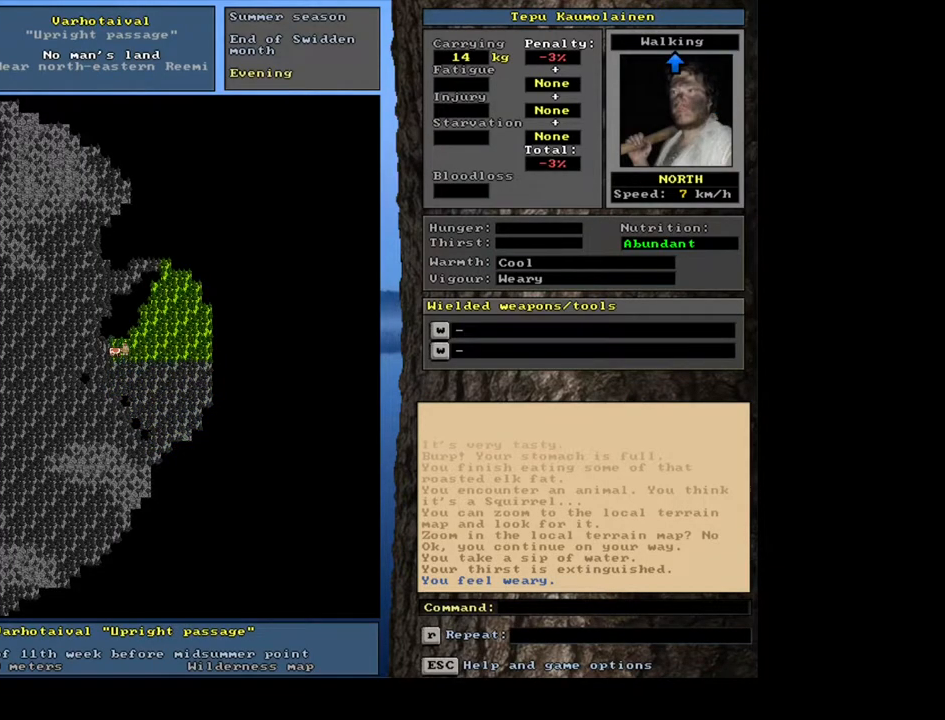
{"keys": ["ctrl_l"], "mouse": [], "events": [[100, "num7", "down"], [250, "num7", "up"]]}
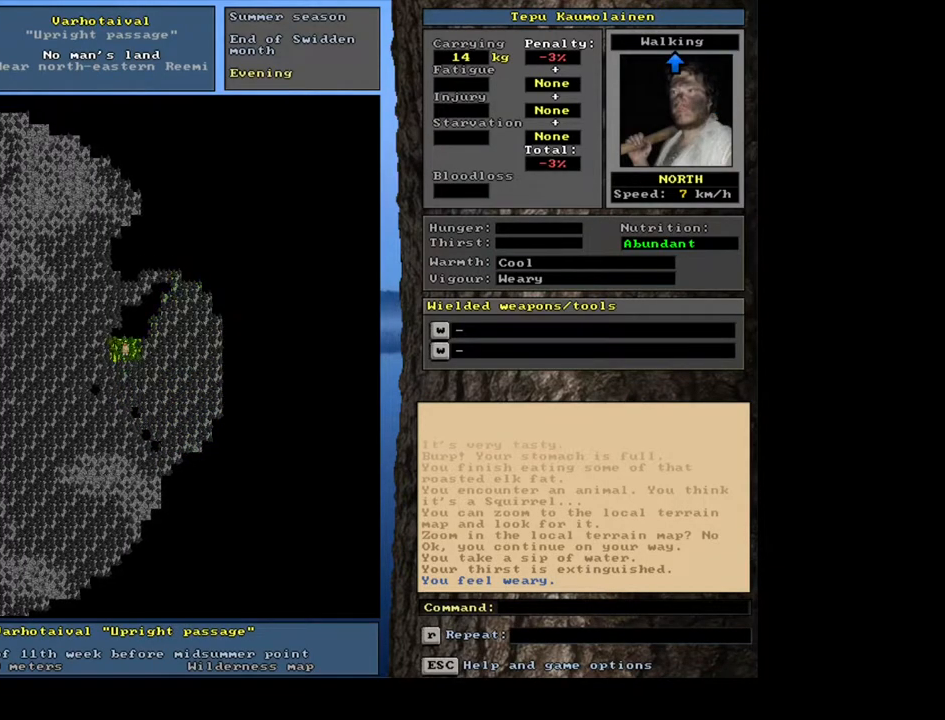
{"keys": ["ctrl_l"], "mouse": [], "events": [[233, "num8", "down"], [383, "num8", "up"]]}